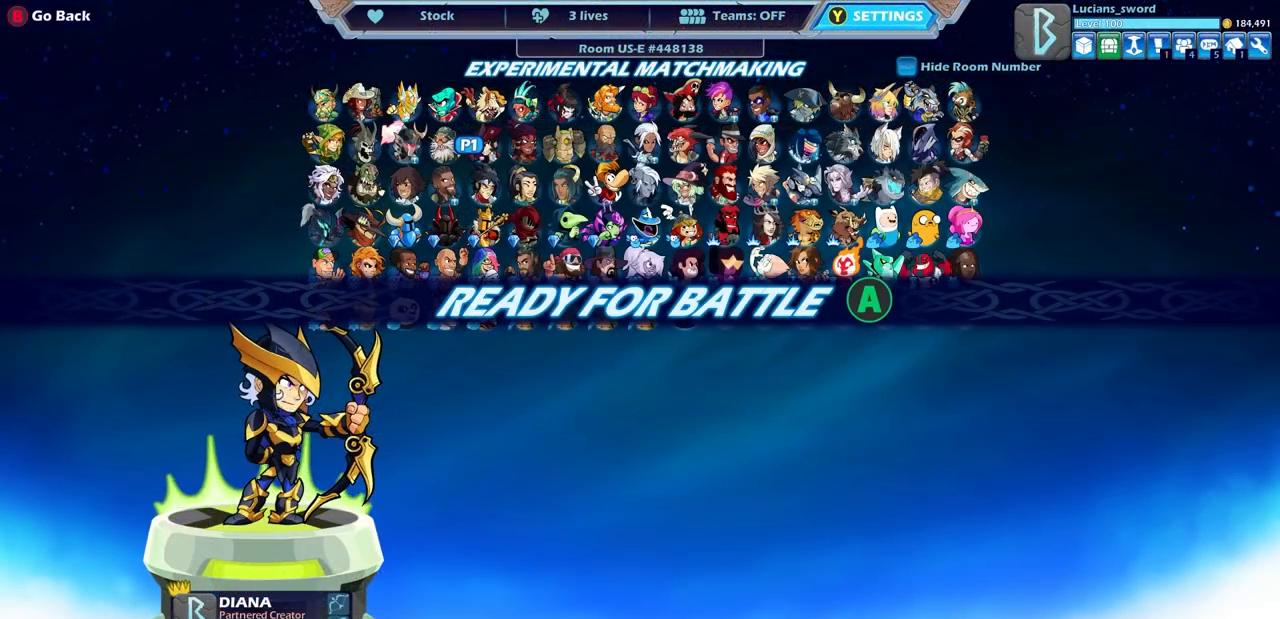
Gameplay with a controller (PlayStation layout); each line is a JSON object with the inputs held at the frame after it. "events" lists button and stick changes between this image and that frame as [ms after this image, input, new state], when the widget could be followed in between. Not read: R3 right_stick.
{"buttons": [], "left_stick": "center", "events": [[317, "CROSS", "down"], [450, "CROSS", "up"]]}
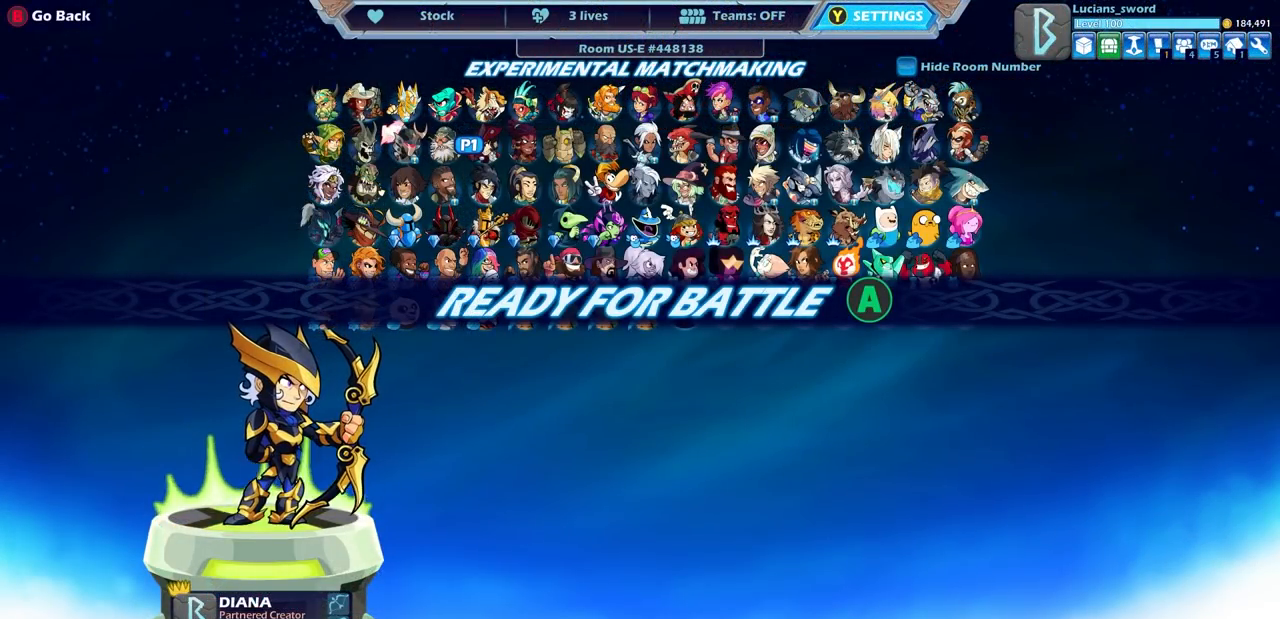
{"buttons": [], "left_stick": "center", "events": []}
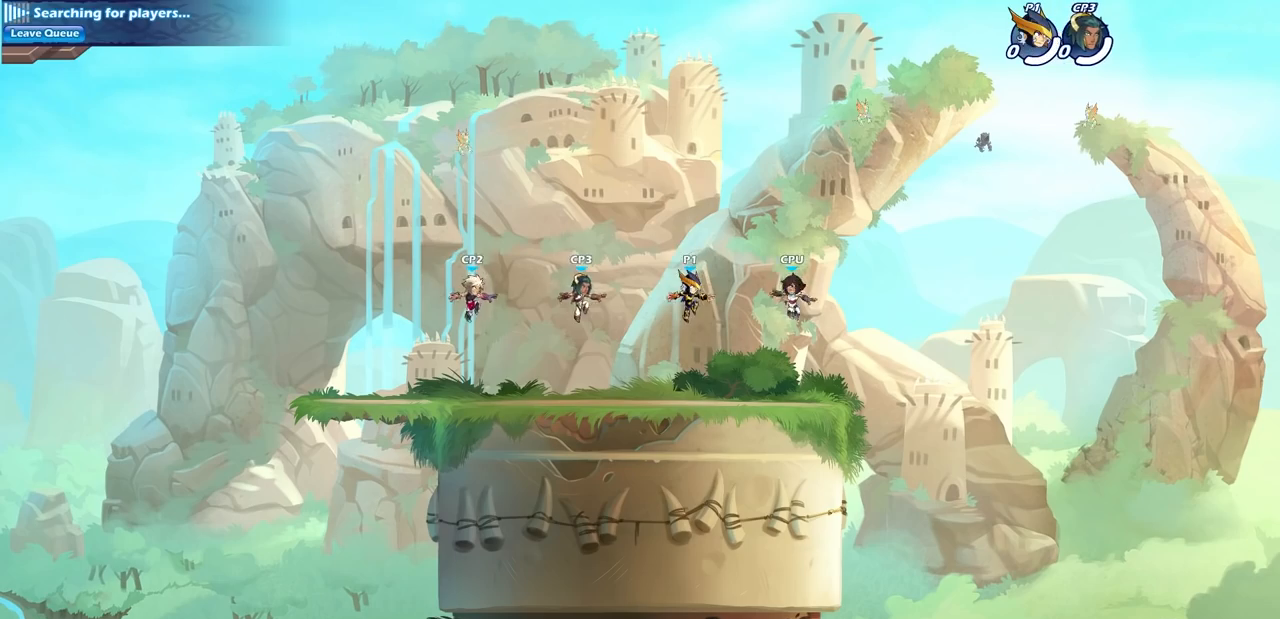
{"buttons": [], "left_stick": "center", "events": []}
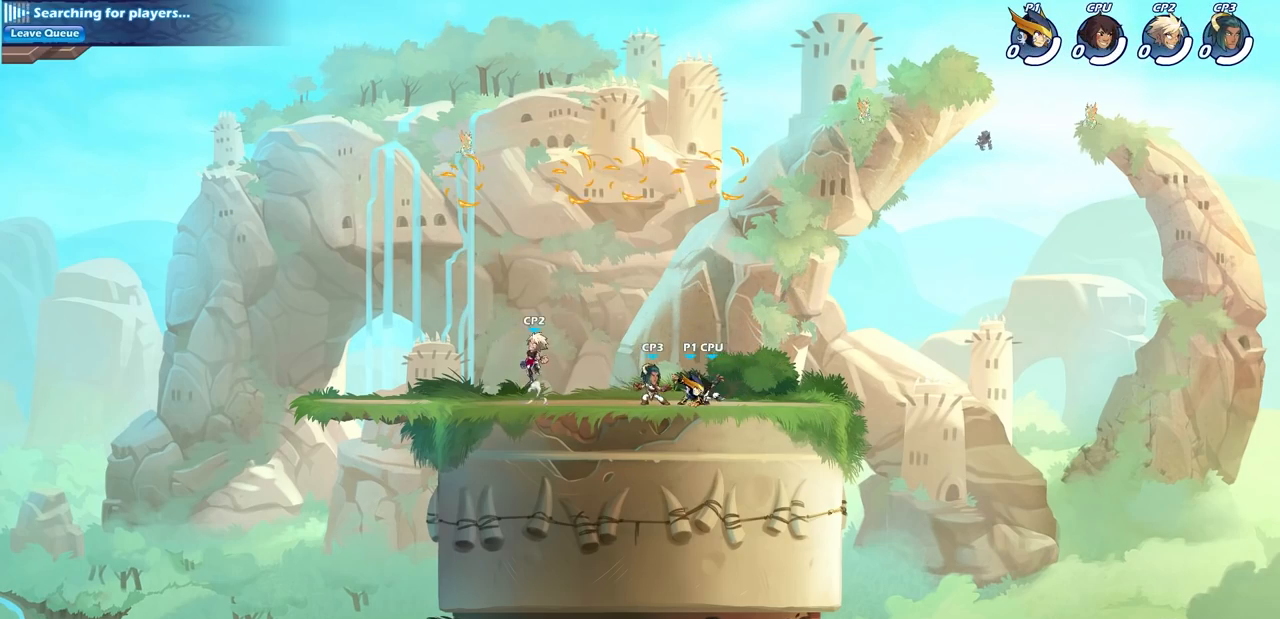
{"buttons": [], "left_stick": "center", "events": [[150, "CROSS", "down"], [267, "CROSS", "up"]]}
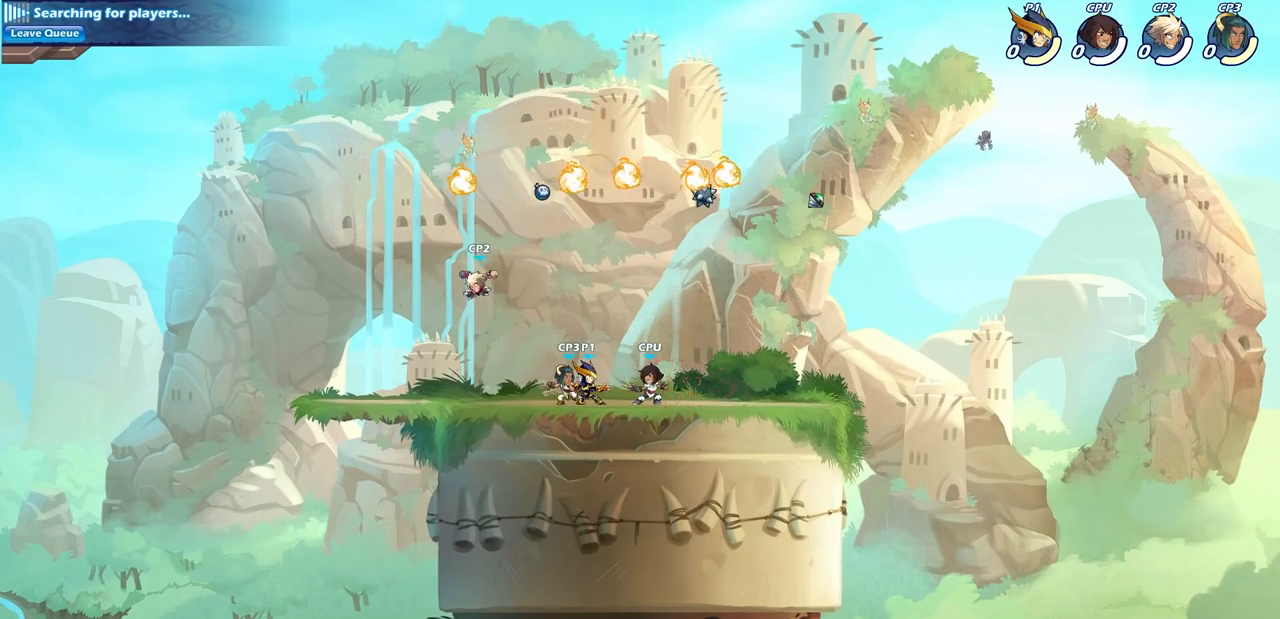
{"buttons": [], "left_stick": "center", "events": [[50, "left_stick", "up-left"], [483, "left_stick", "center"]]}
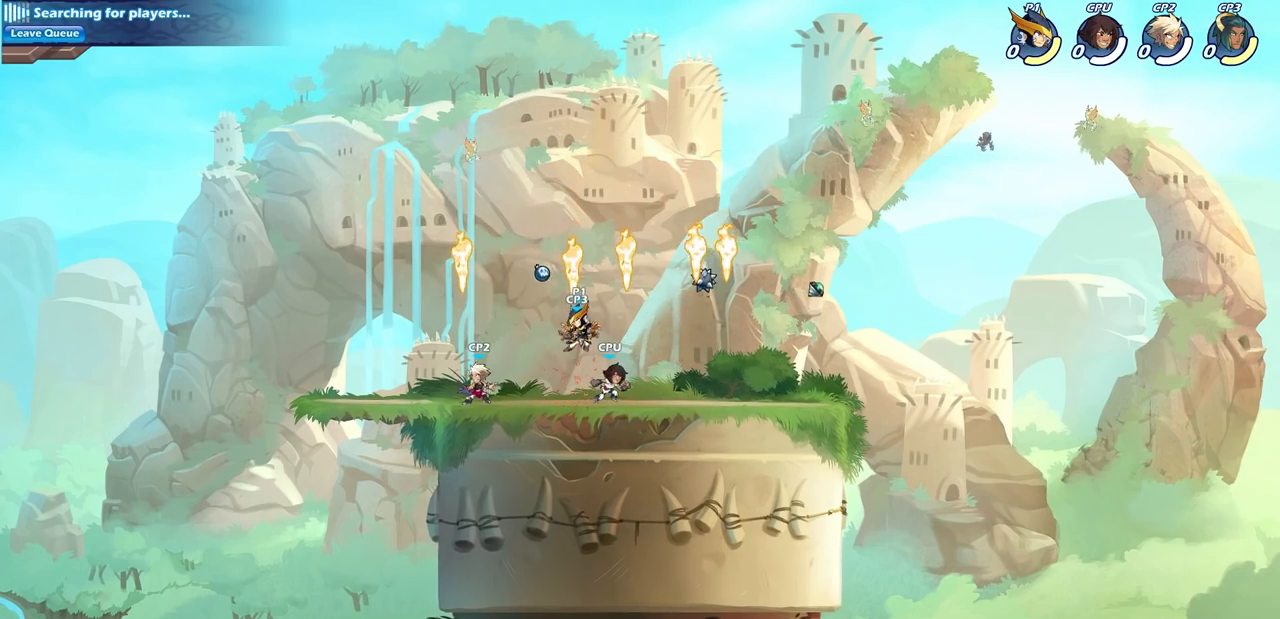
{"buttons": [], "left_stick": "left", "events": [[150, "CROSS", "down"], [167, "left_stick", "left"], [183, "R1", "down"], [317, "CROSS", "up"], [317, "R1", "up"]]}
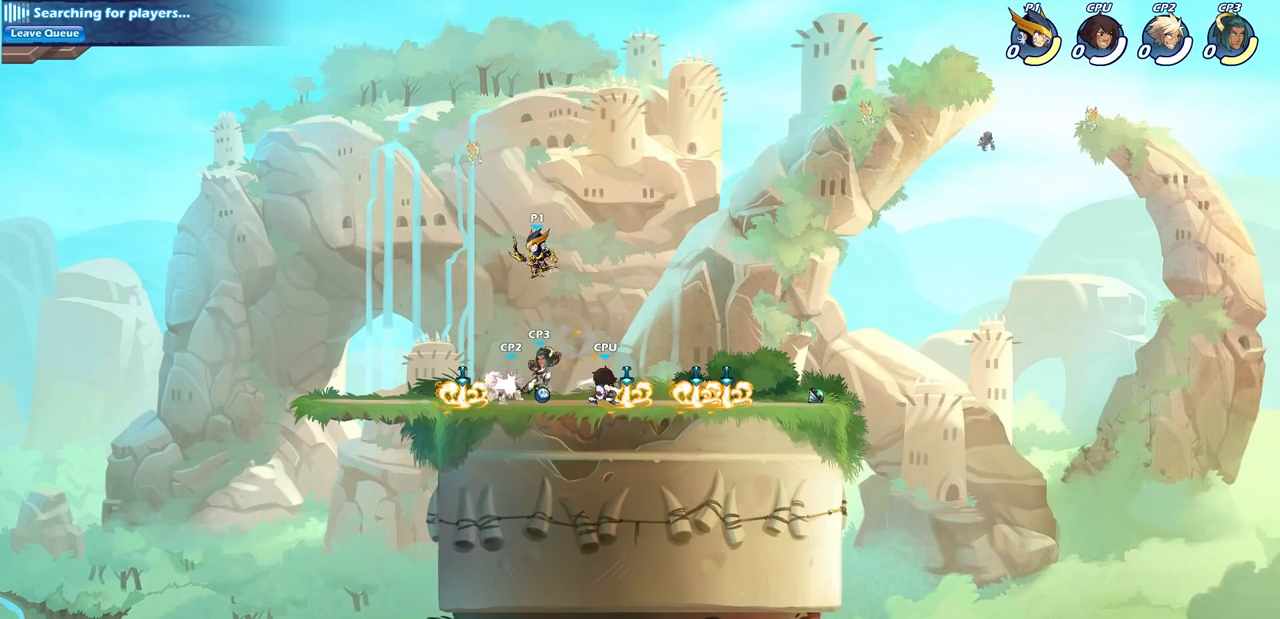
{"buttons": [], "left_stick": "left", "events": [[17, "left_stick", "down-left"], [233, "left_stick", "right"], [283, "SQUARE", "down"], [383, "SQUARE", "up"], [383, "left_stick", "up-left"], [433, "left_stick", "left"]]}
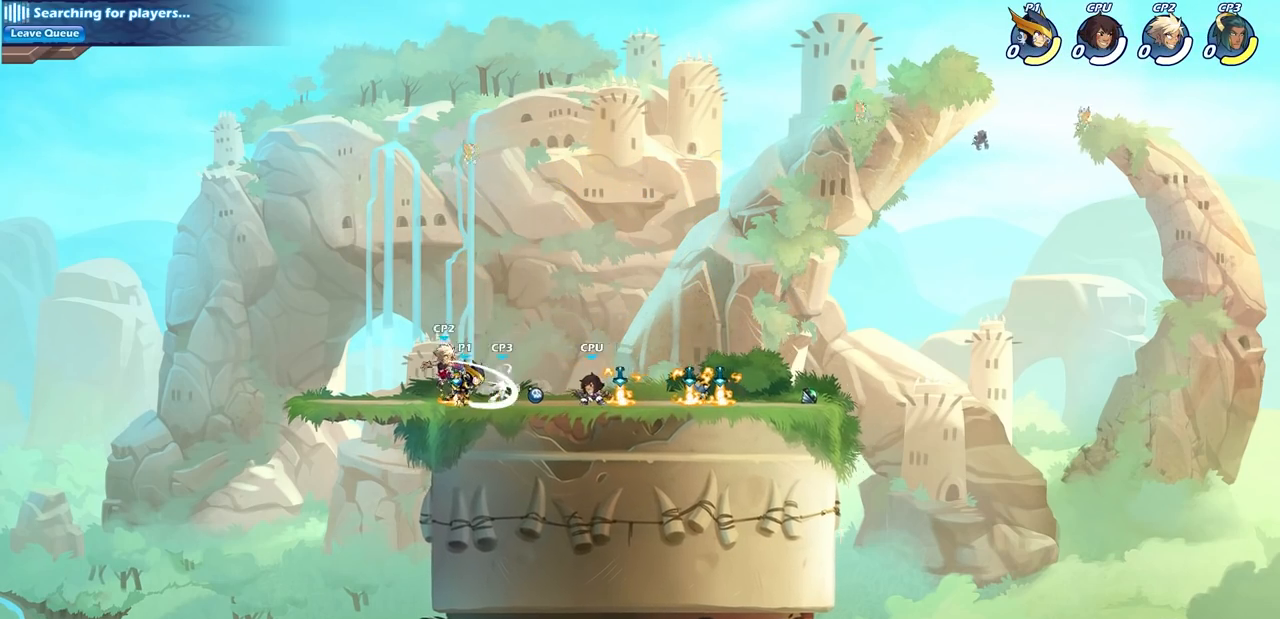
{"buttons": [], "left_stick": "left", "events": []}
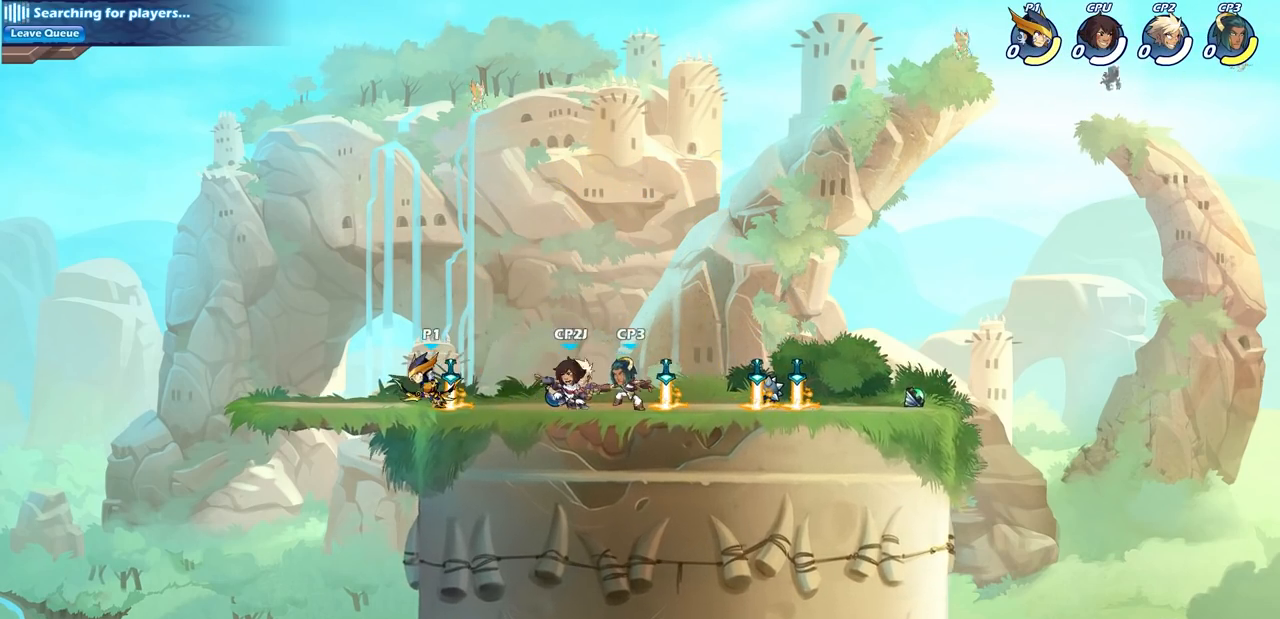
{"buttons": [], "left_stick": "center", "events": [[167, "left_stick", "up"], [217, "left_stick", "right"], [367, "left_stick", "down"], [383, "SQUARE", "down"], [433, "SQUARE", "up"], [483, "left_stick", "center"]]}
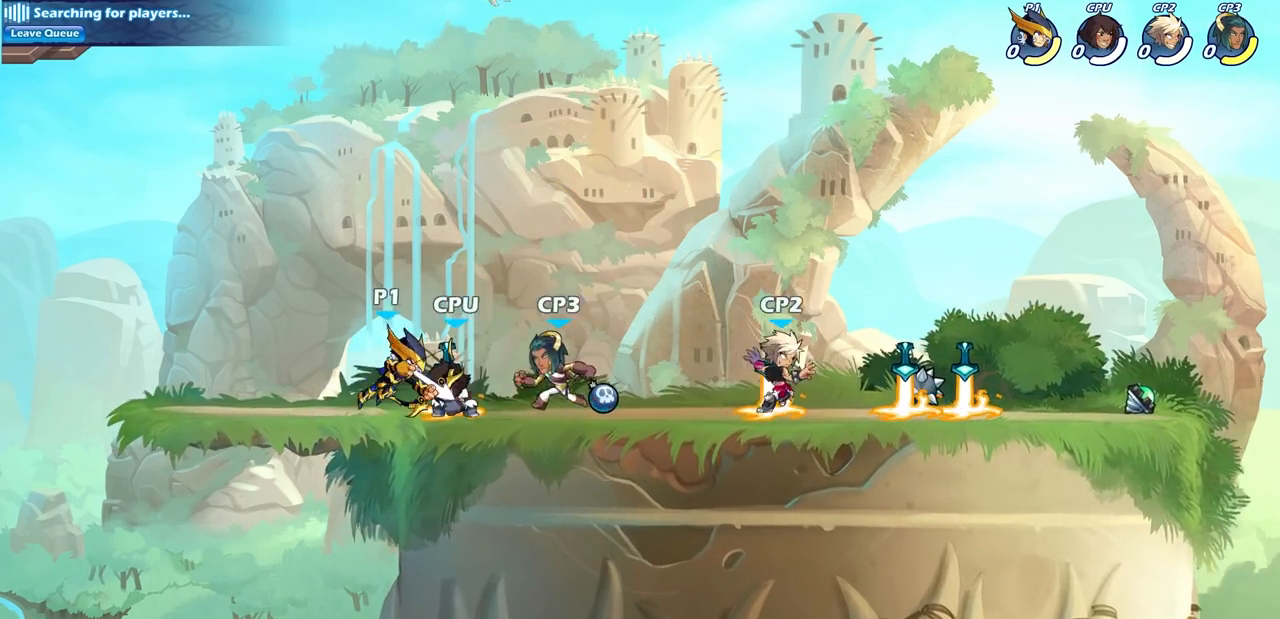
{"buttons": [], "left_stick": "center", "events": [[83, "SQUARE", "down"], [150, "SQUARE", "up"], [250, "SQUARE", "down"], [333, "SQUARE", "up"], [400, "SQUARE", "down"], [467, "SQUARE", "up"]]}
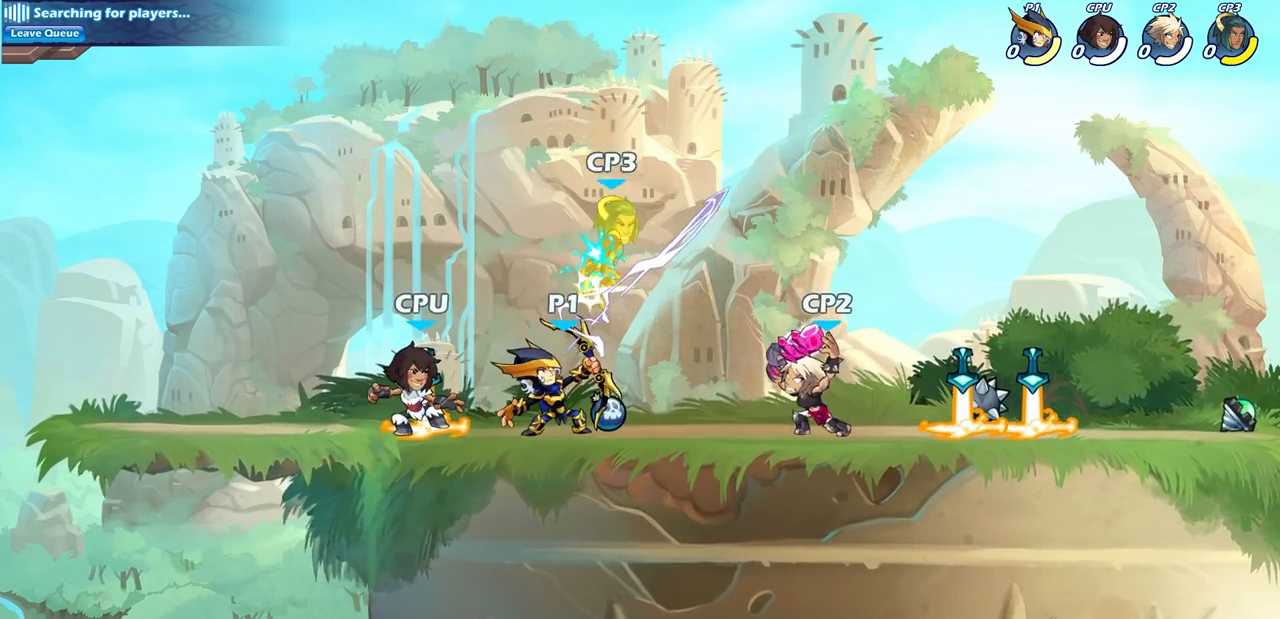
{"buttons": [], "left_stick": "center", "events": [[200, "CROSS", "down"], [317, "SQUARE", "down"], [333, "CROSS", "up"], [433, "SQUARE", "up"]]}
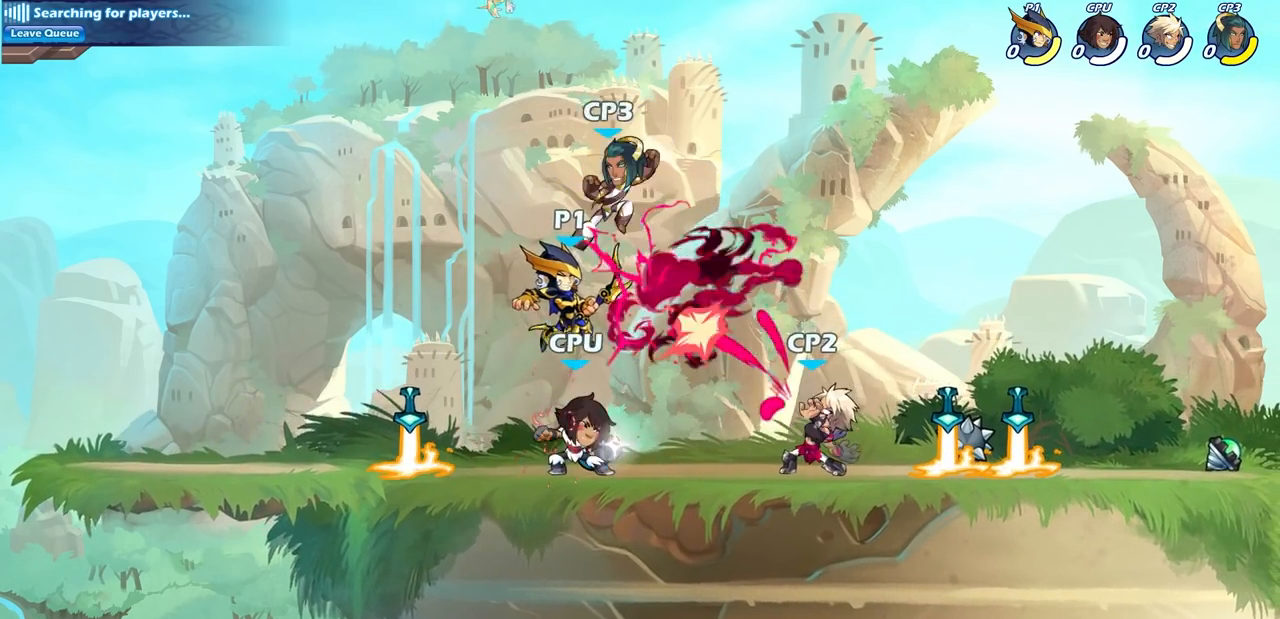
{"buttons": [], "left_stick": "left", "events": [[33, "left_stick", "left"]]}
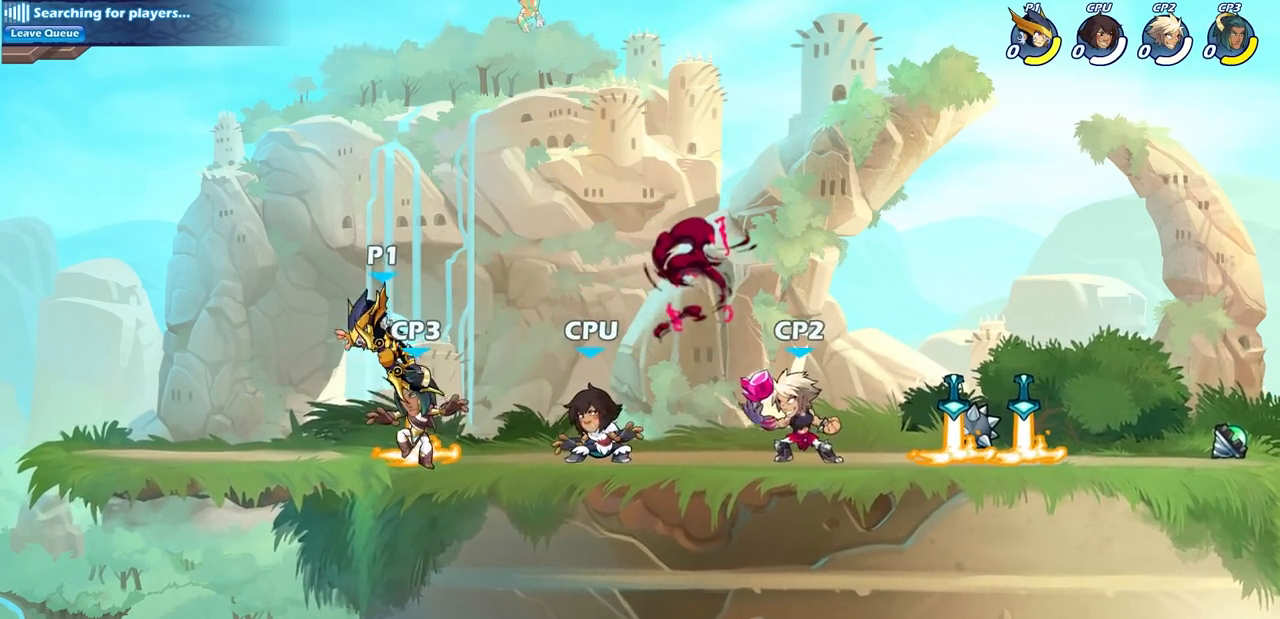
{"buttons": [], "left_stick": "right", "events": [[67, "R2", "down"], [250, "R2", "up"], [333, "left_stick", "right"]]}
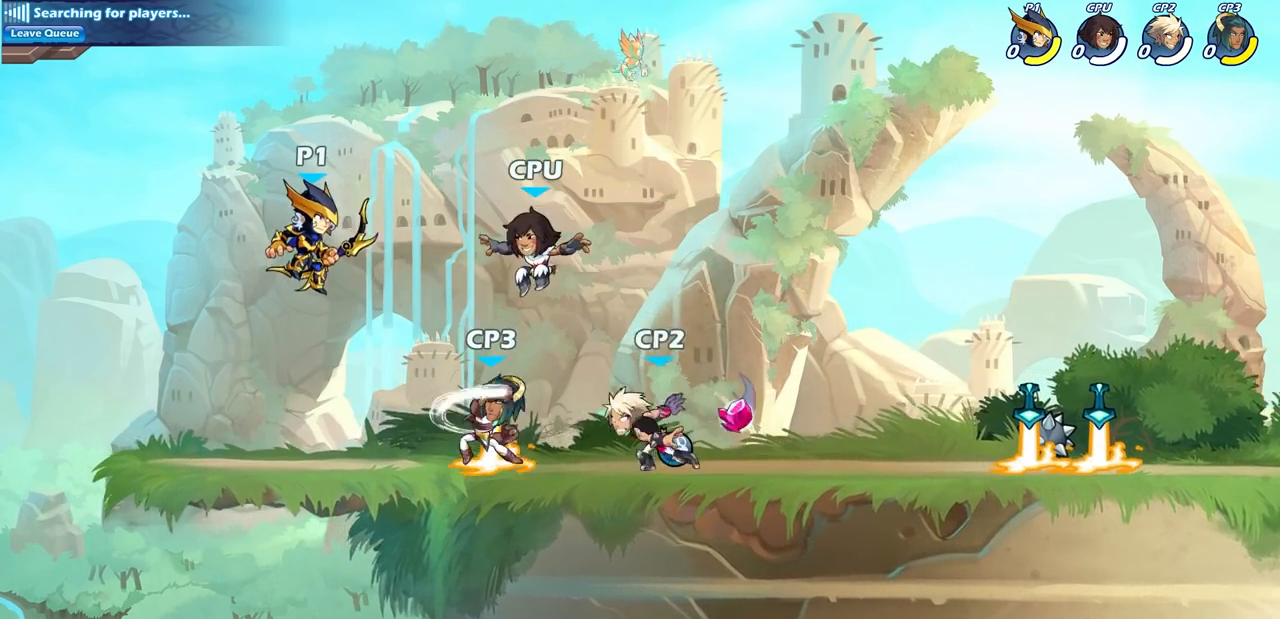
{"buttons": [], "left_stick": "right", "events": [[183, "SQUARE", "down"], [283, "SQUARE", "up"]]}
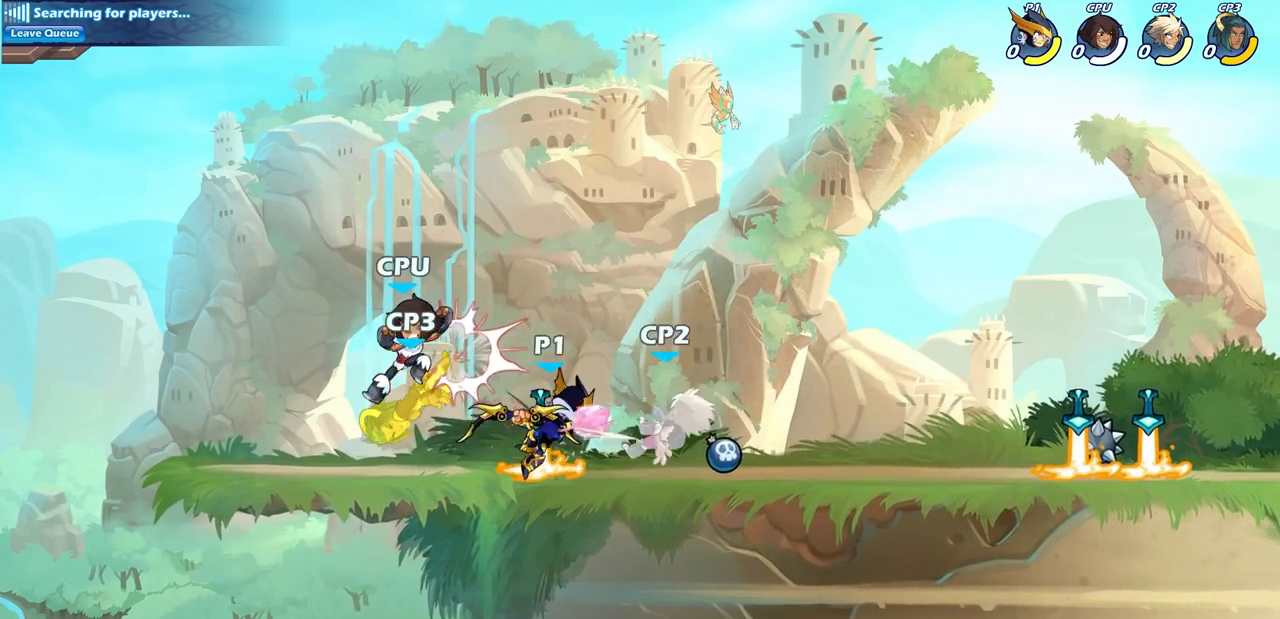
{"buttons": ["SQUARE"], "left_stick": "left", "events": [[200, "R2", "down"], [400, "R2", "up"], [400, "left_stick", "left"], [433, "SQUARE", "down"]]}
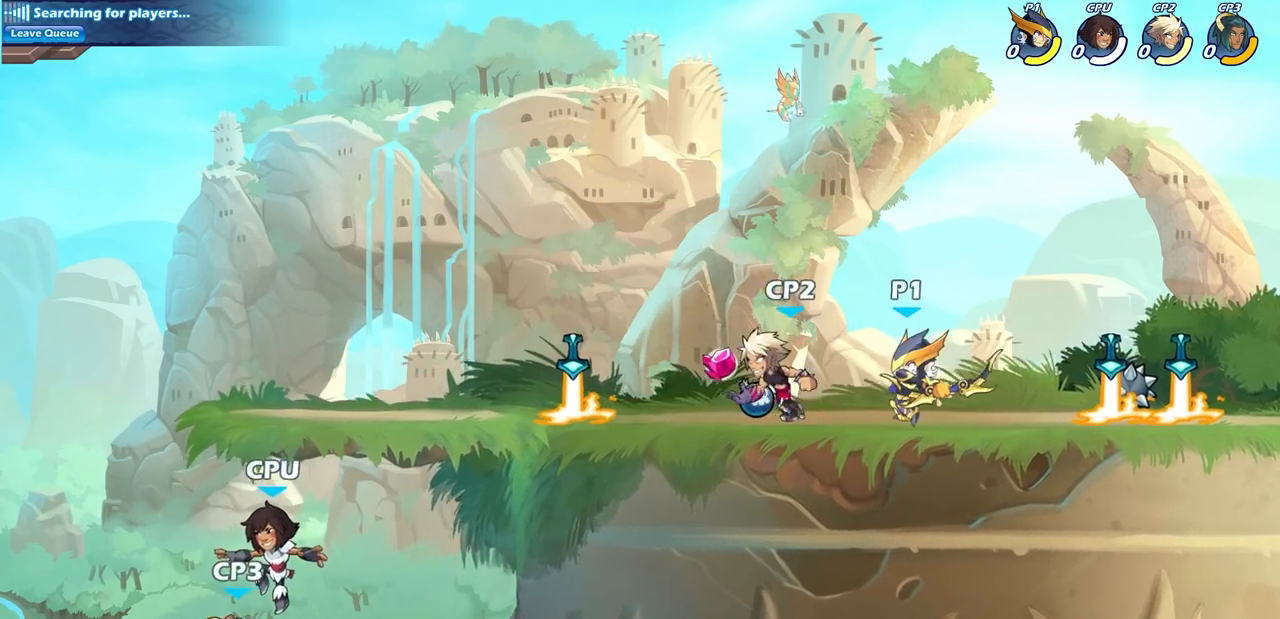
{"buttons": [], "left_stick": "down", "events": [[83, "SQUARE", "up"], [167, "left_stick", "center"], [483, "left_stick", "down"]]}